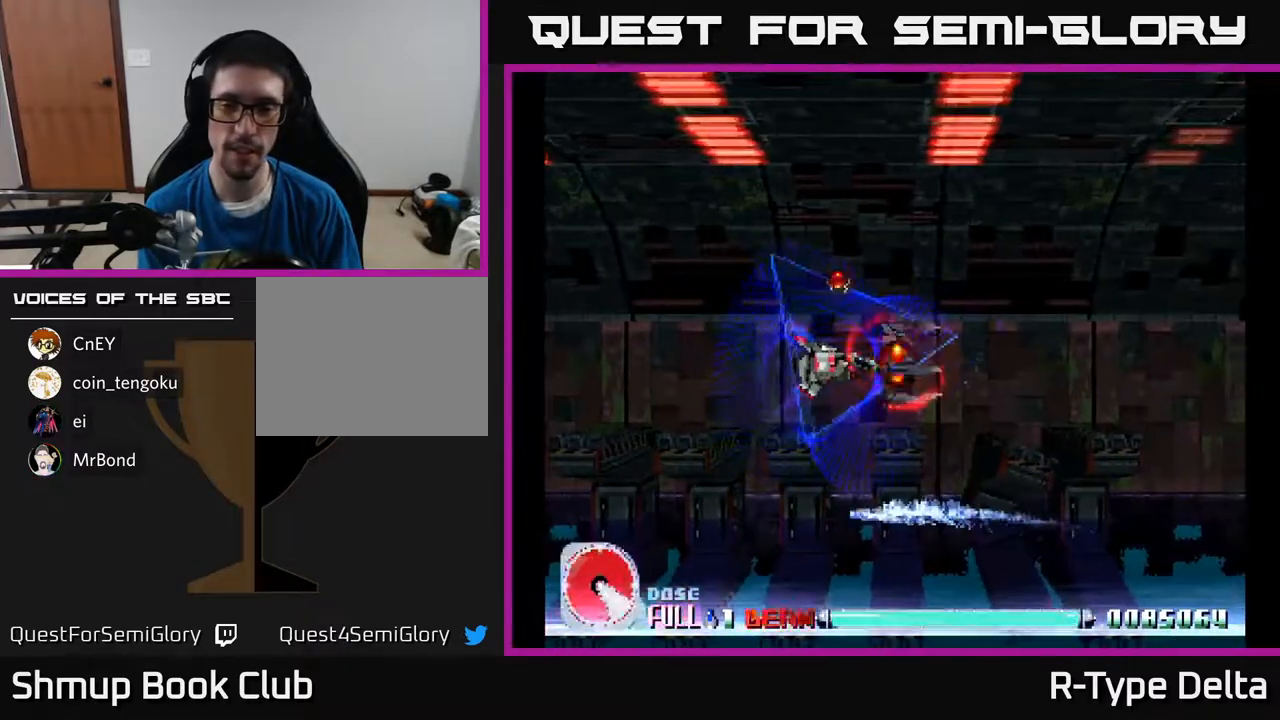
Gameplay with a controller (Xbox layout); each line is a JSON object with the inputs held at the frame after it. "events" lists button and stick changes between this image and that frame as [ms after this image, input, new state], when the widget could be followed in between. Not read: left_stick right_stick.
{"buttons": ["X"], "events": []}
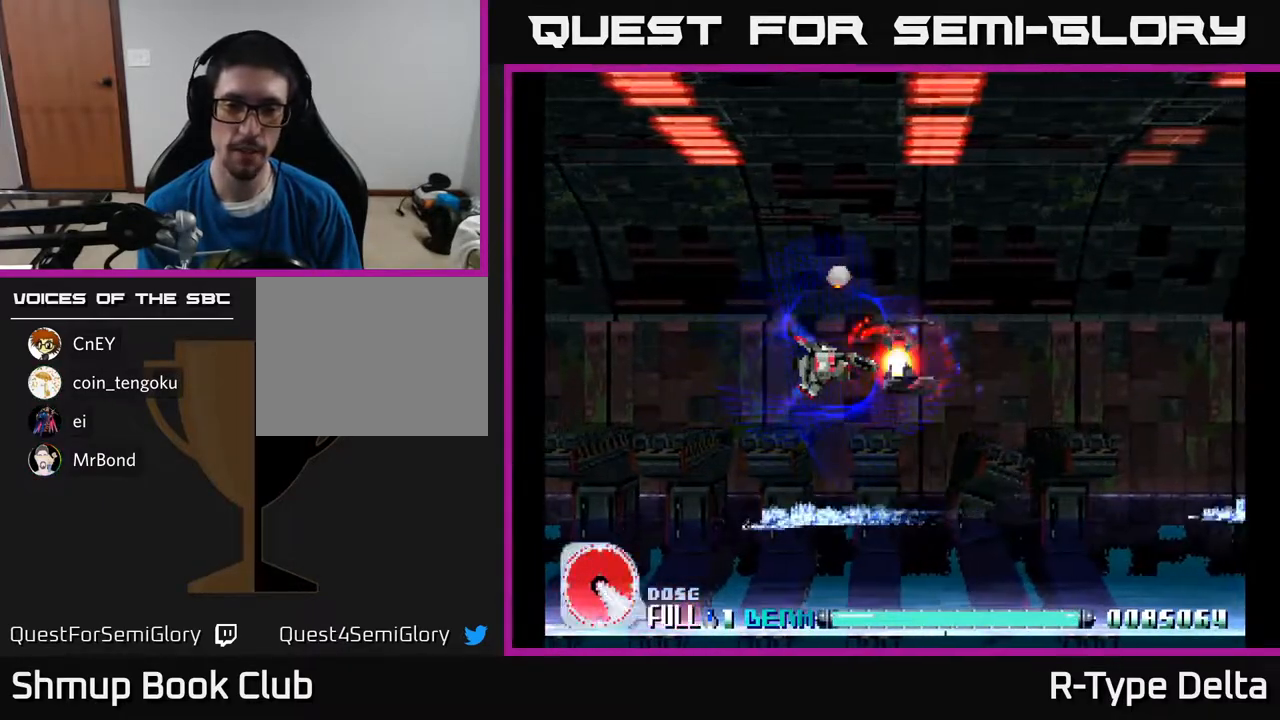
{"buttons": ["X"], "events": []}
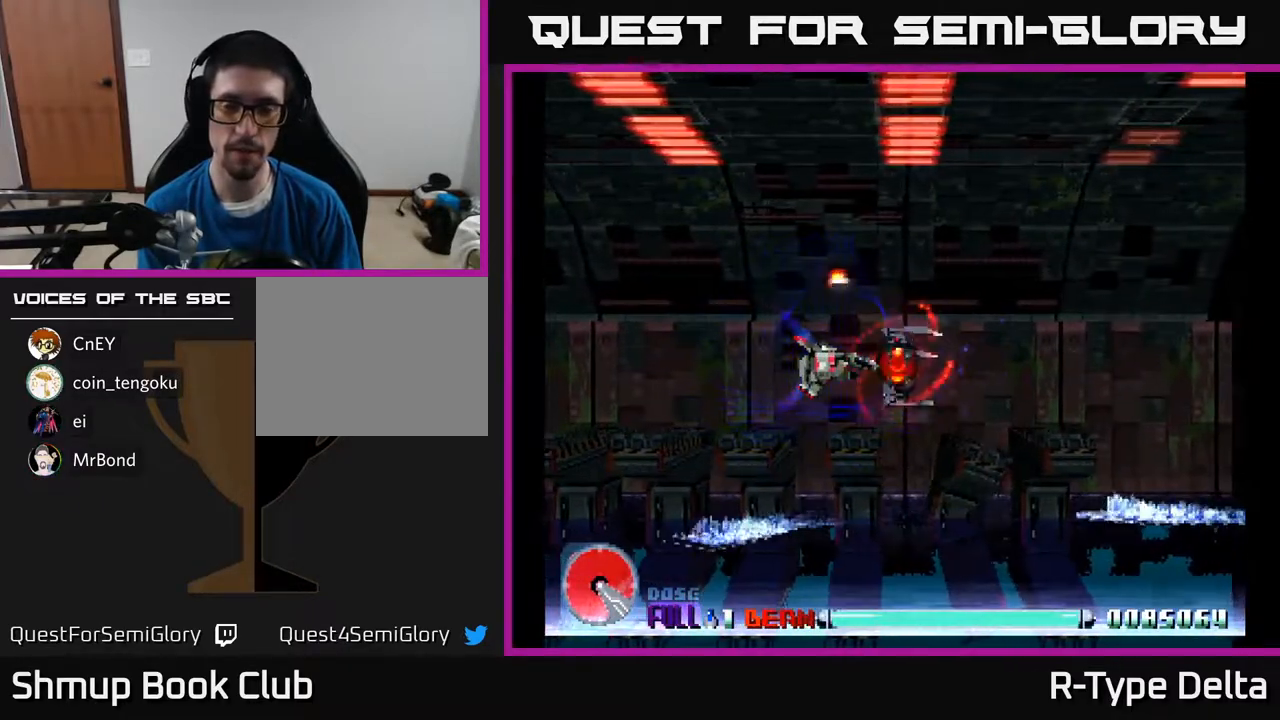
{"buttons": ["X"], "events": []}
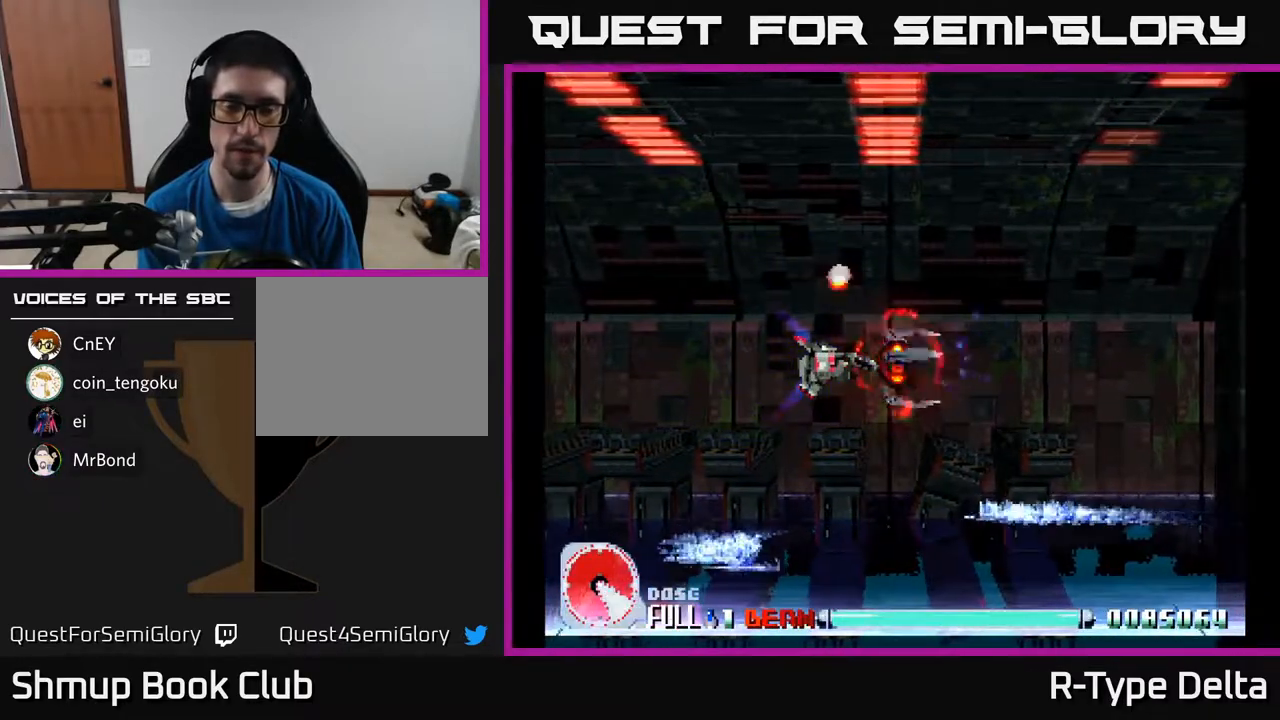
{"buttons": ["X"], "events": []}
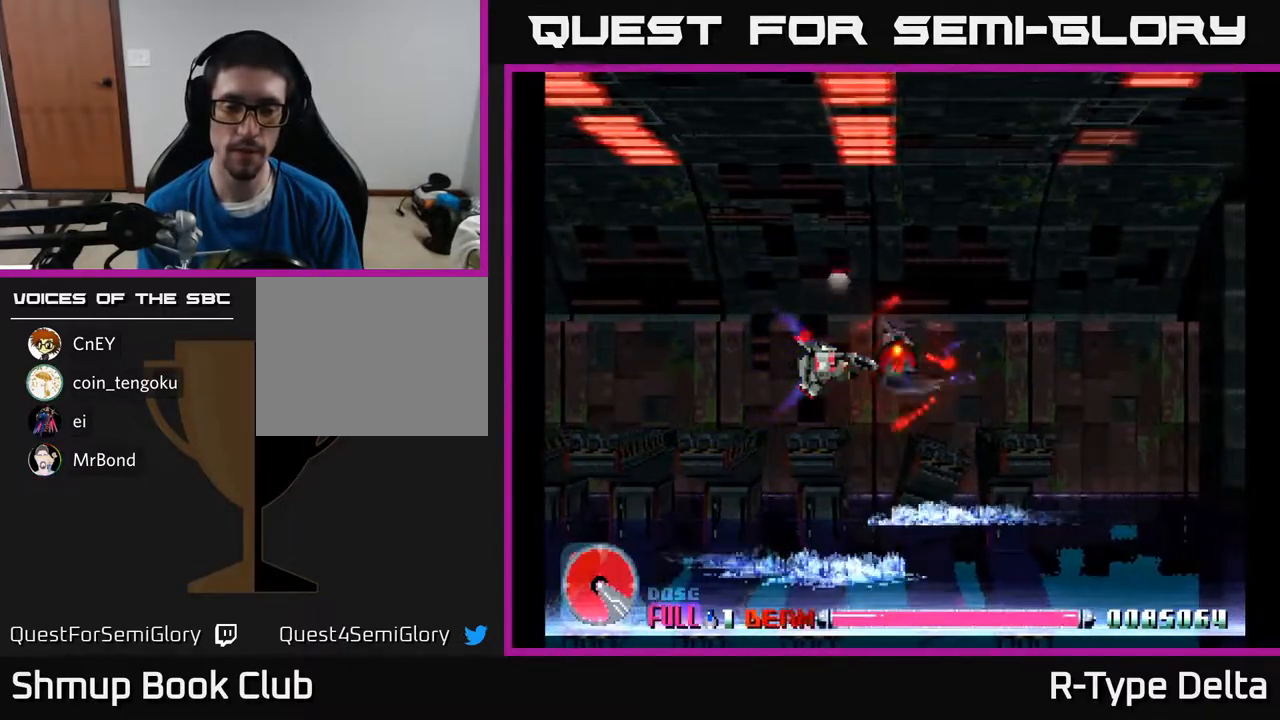
{"buttons": ["X"], "events": [[267, "DPAD_LEFT", "down"], [417, "DPAD_LEFT", "up"]]}
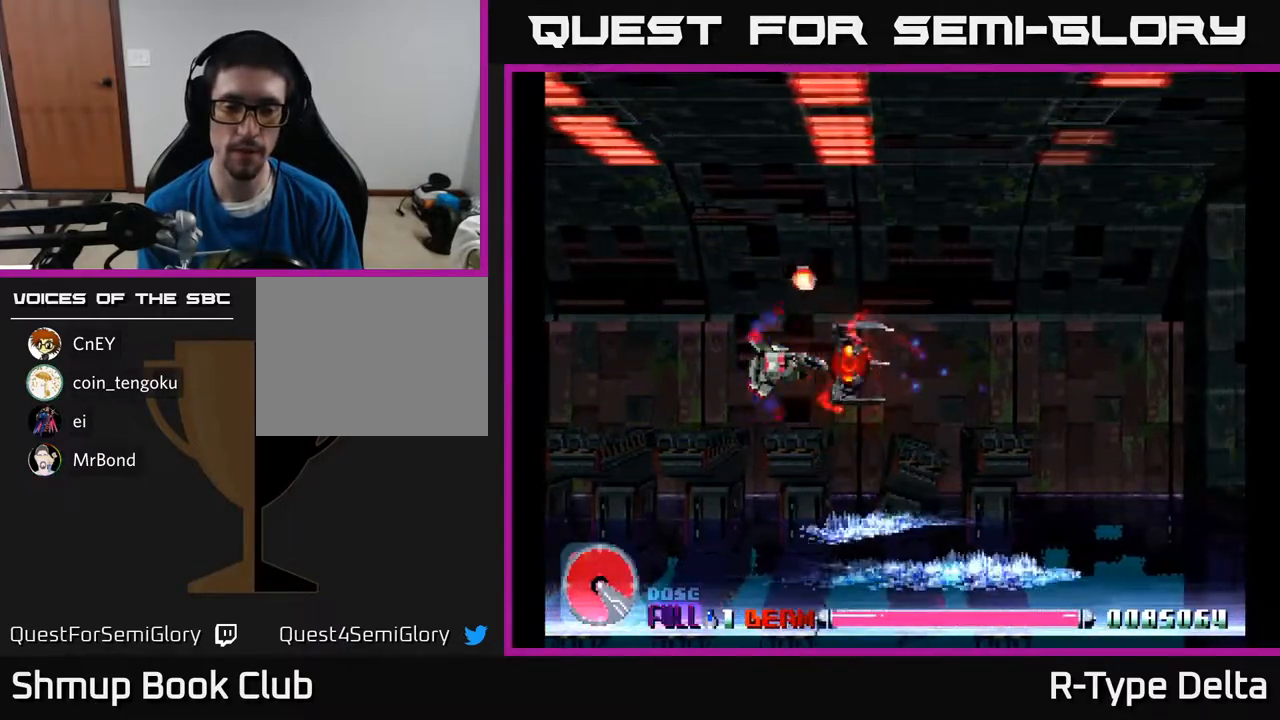
{"buttons": ["X"], "events": []}
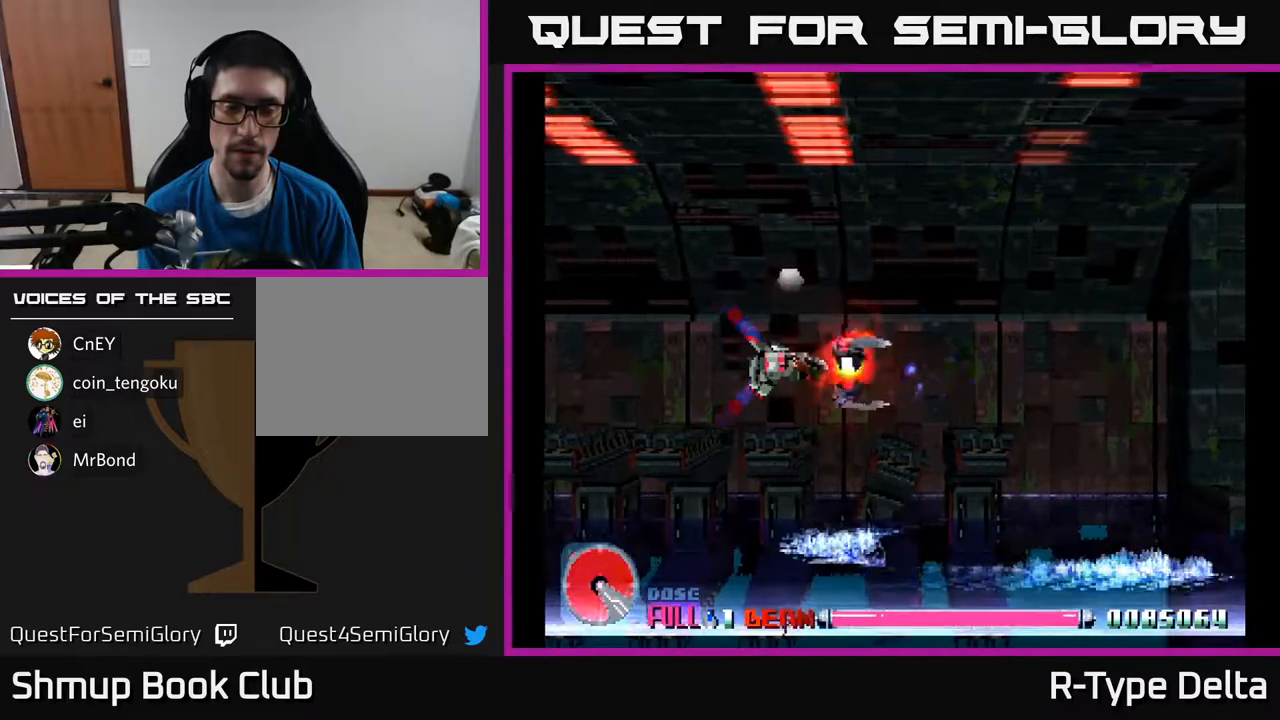
{"buttons": ["X"], "events": []}
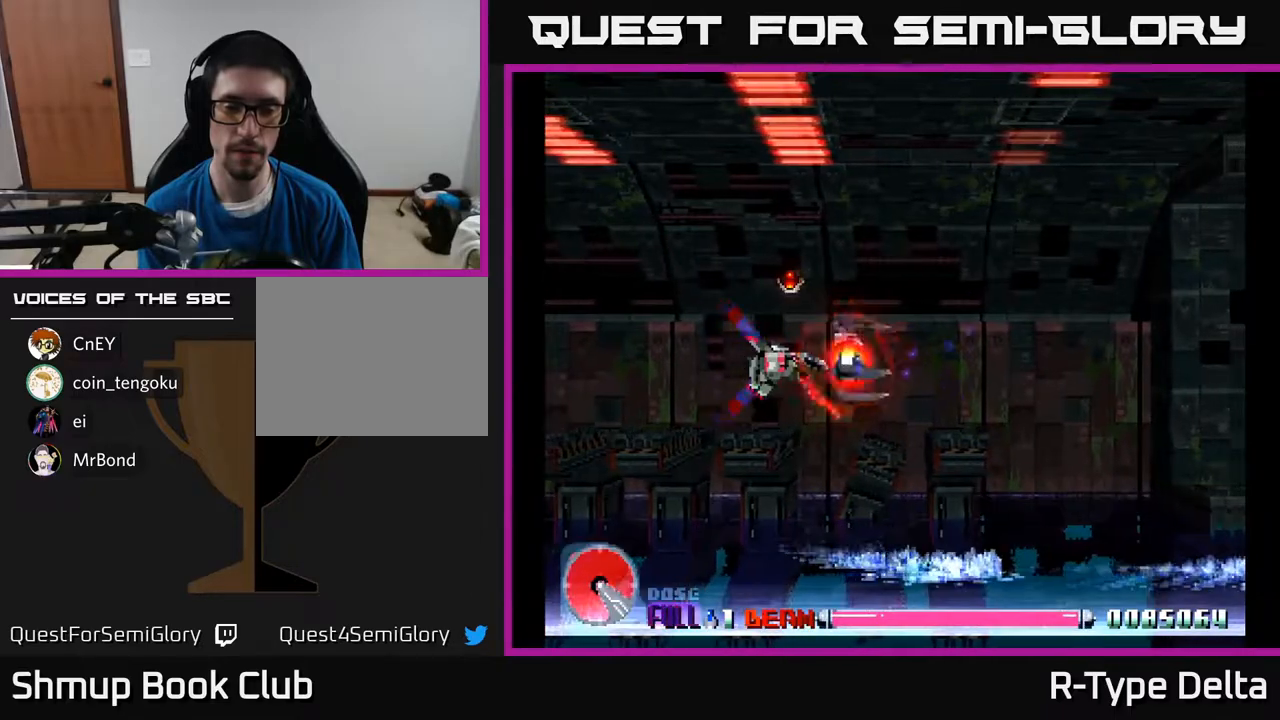
{"buttons": ["X"], "events": []}
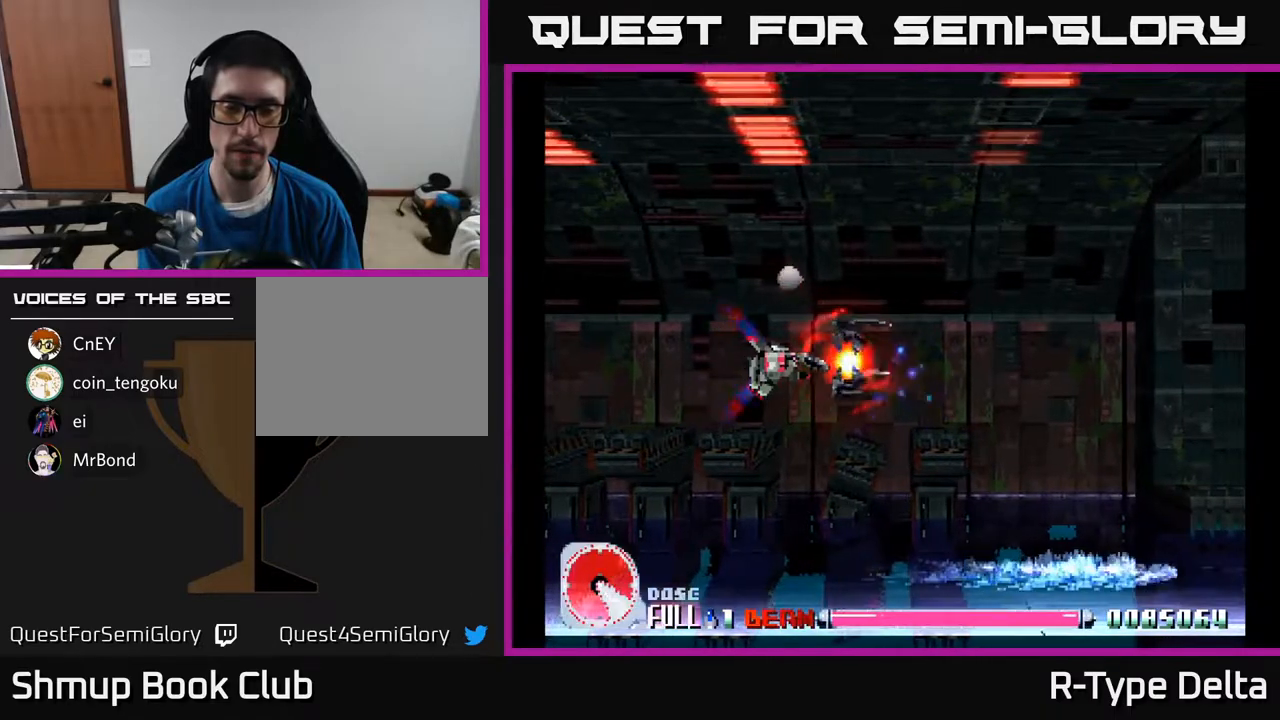
{"buttons": ["X"], "events": []}
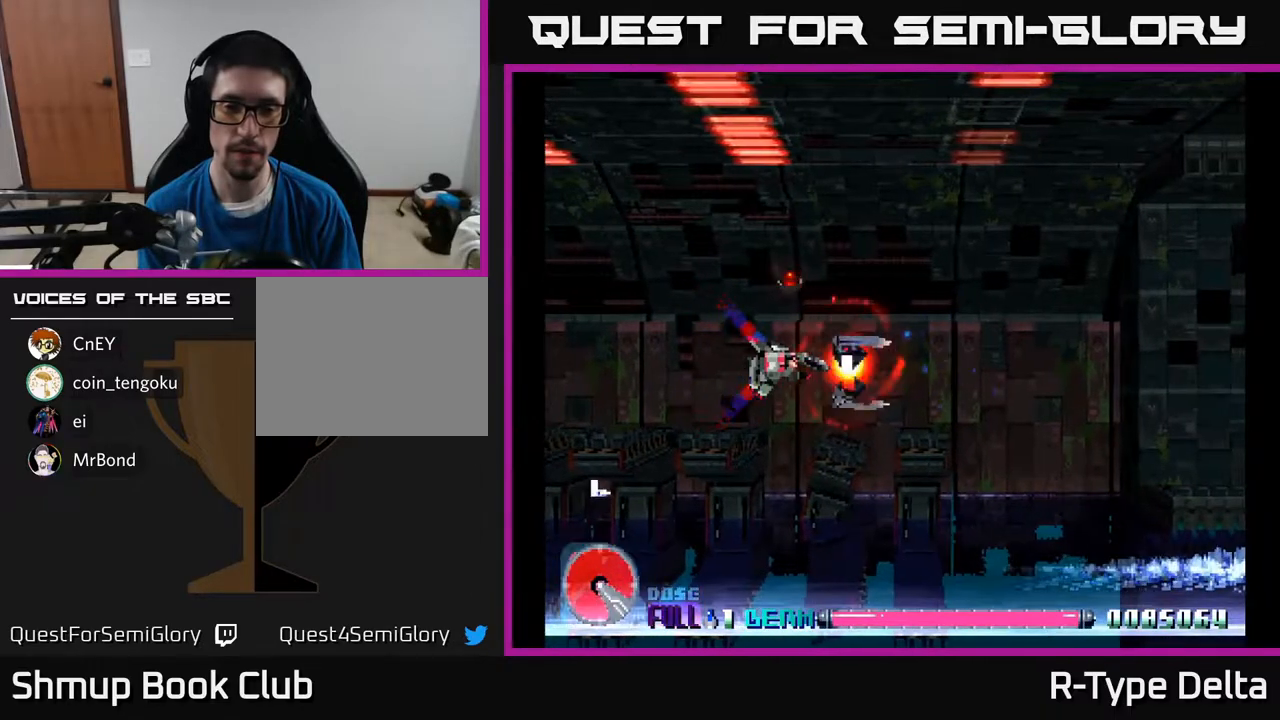
{"buttons": ["X"], "events": []}
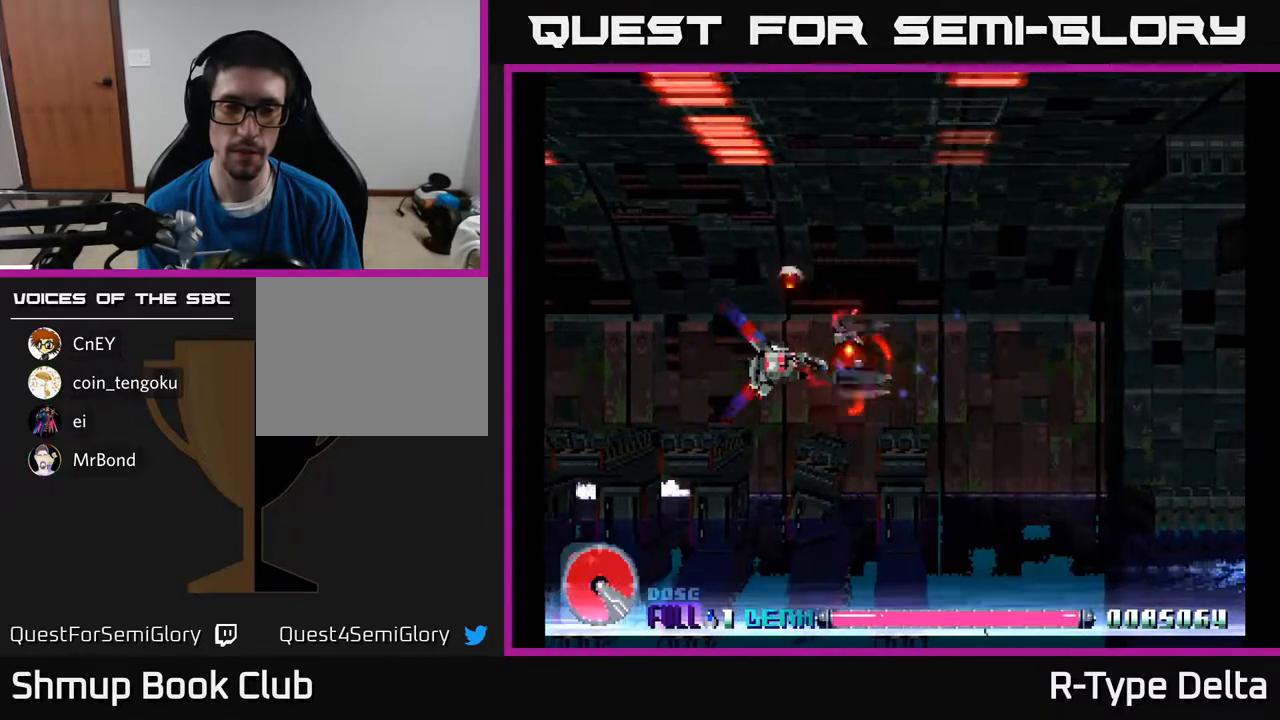
{"buttons": ["X"], "events": []}
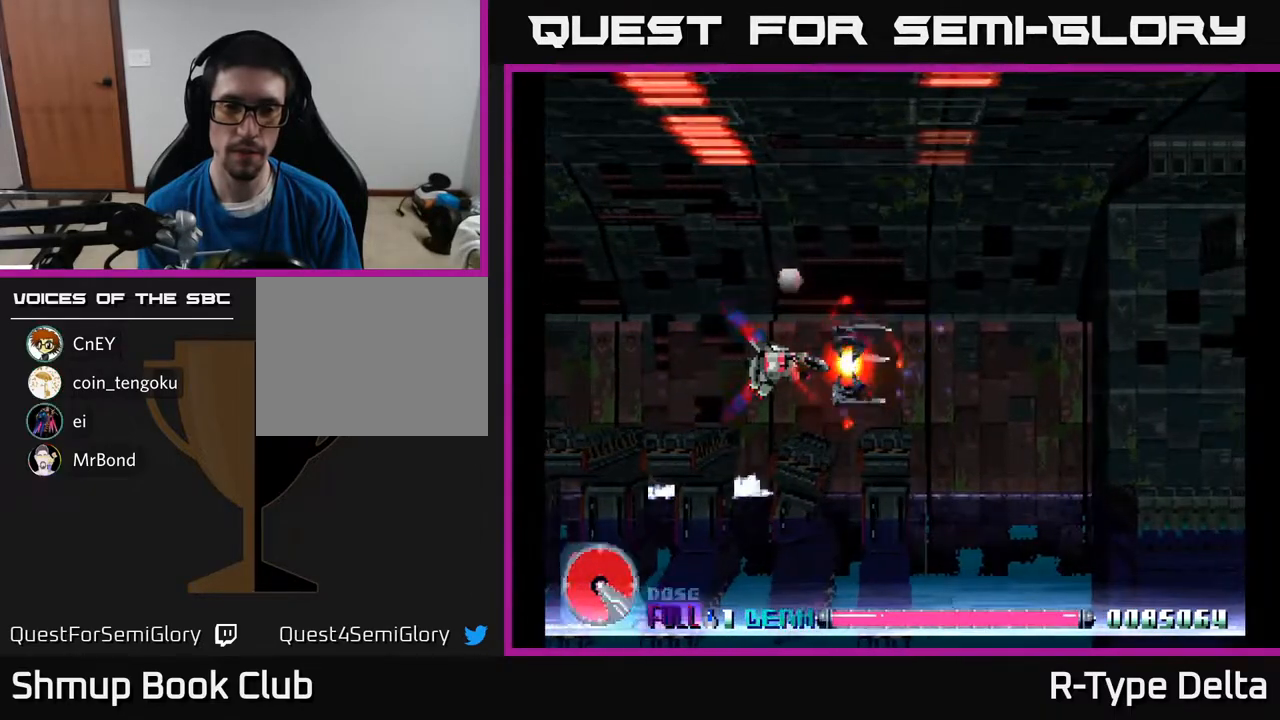
{"buttons": ["X"], "events": []}
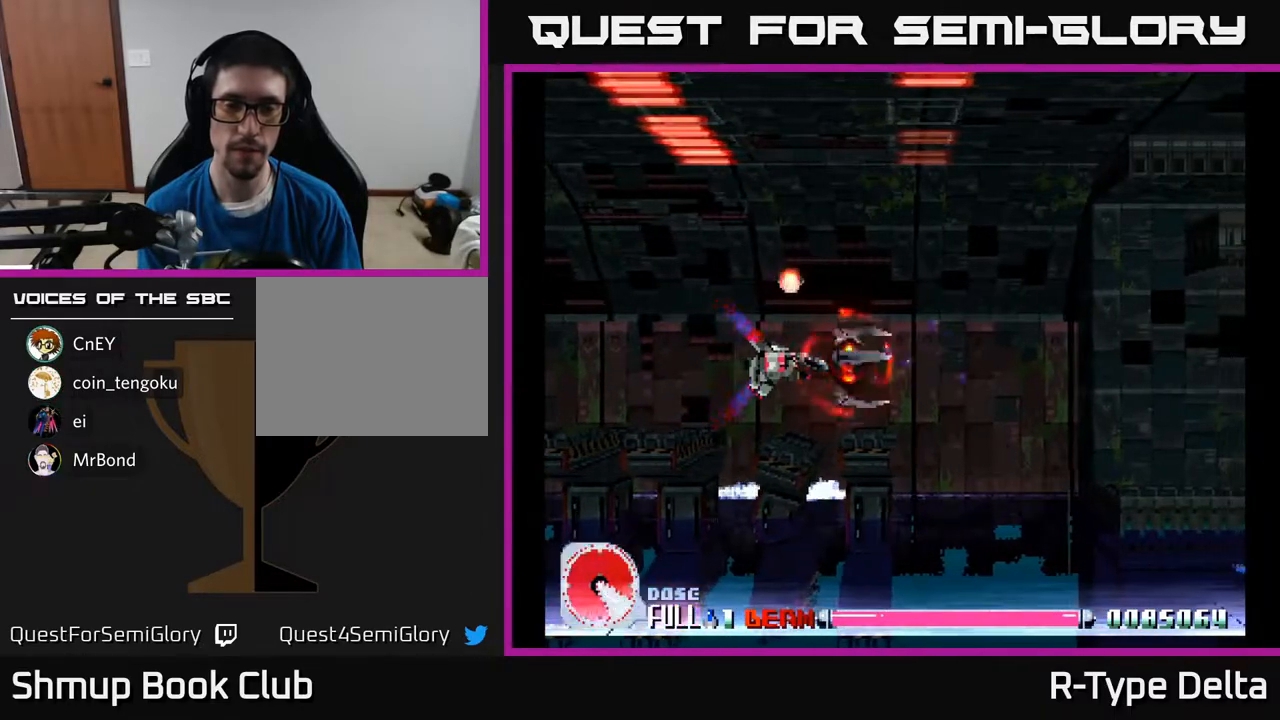
{"buttons": ["X"], "events": []}
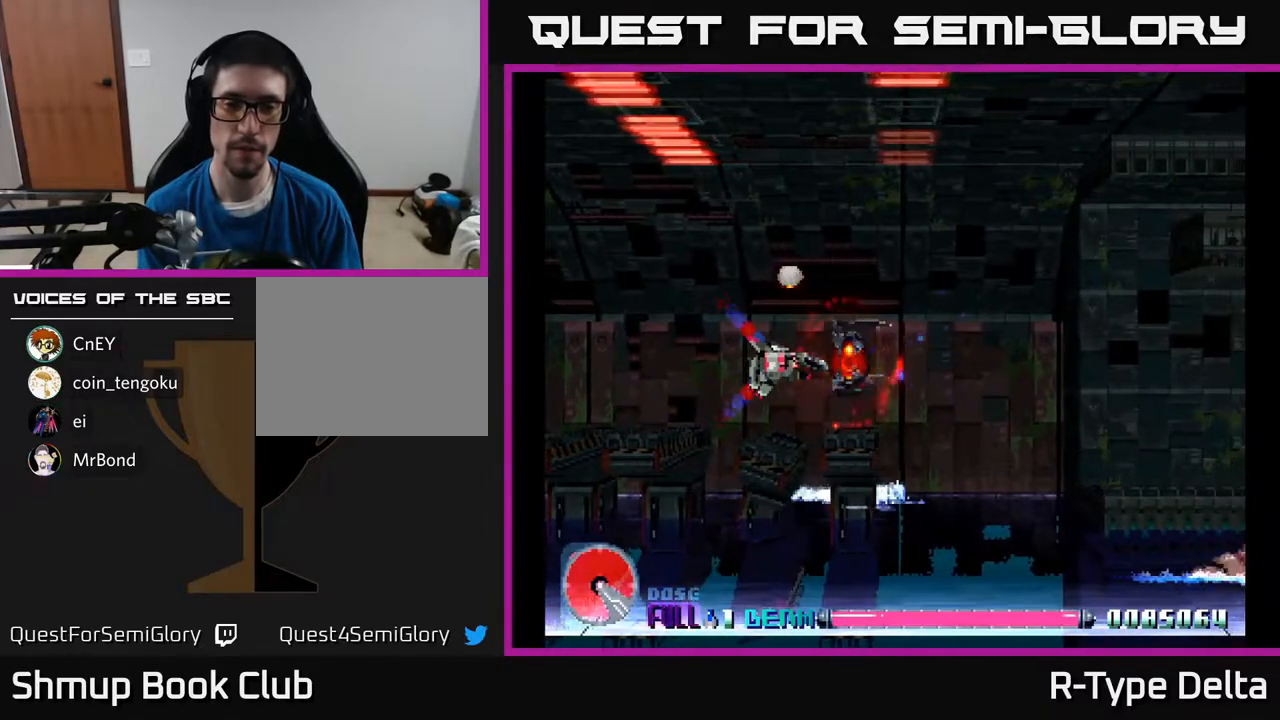
{"buttons": ["X"], "events": []}
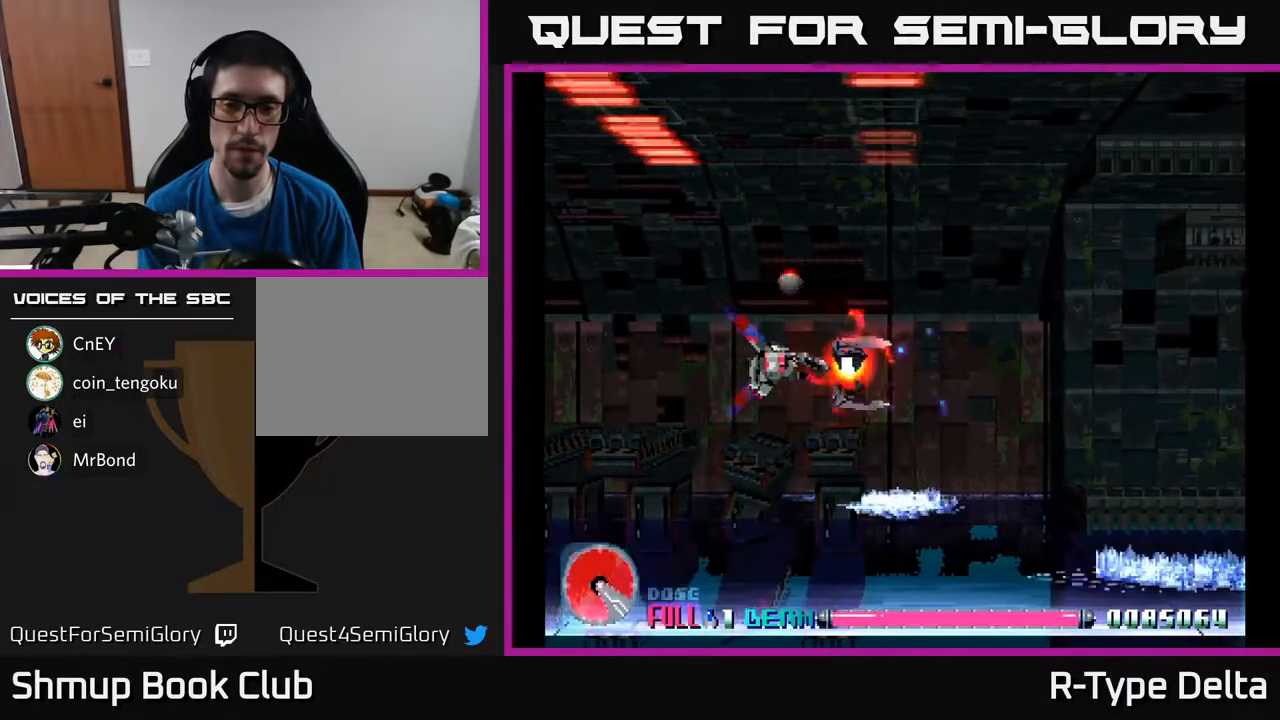
{"buttons": ["X"], "events": []}
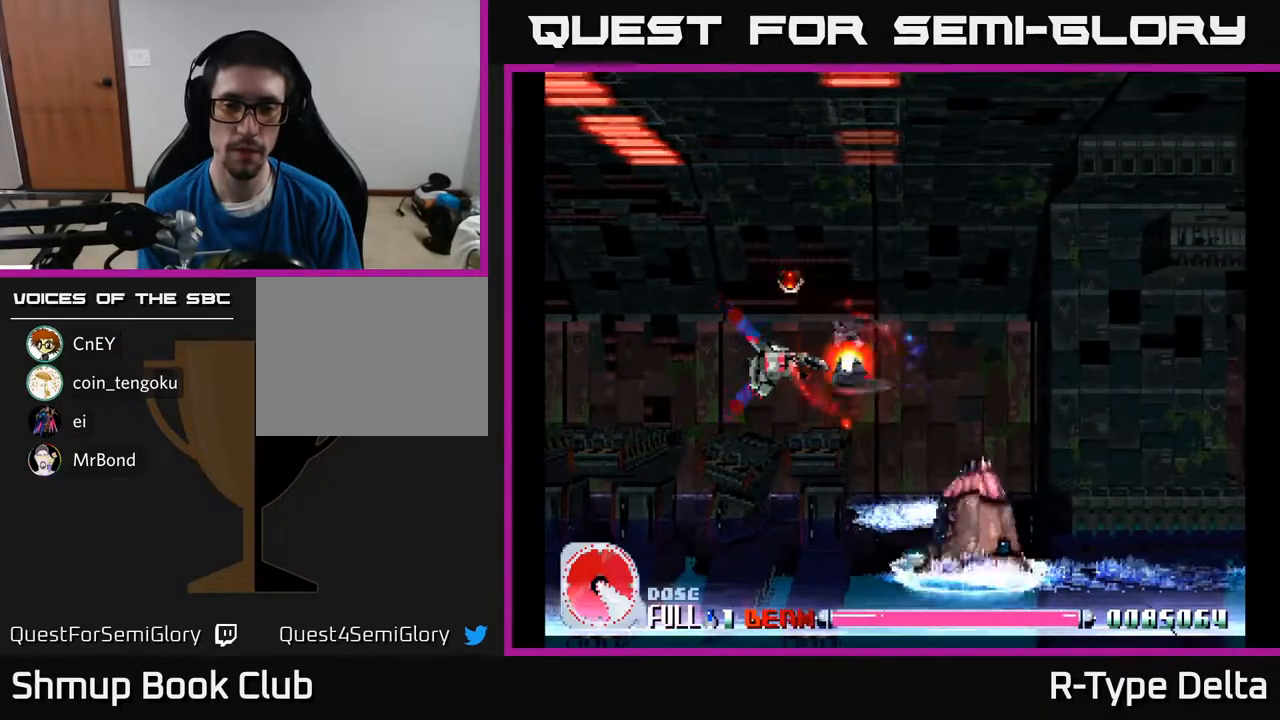
{"buttons": ["X", "DPAD_UP"], "events": [[267, "DPAD_RIGHT", "down"], [333, "DPAD_RIGHT", "up"], [450, "DPAD_UP", "down"]]}
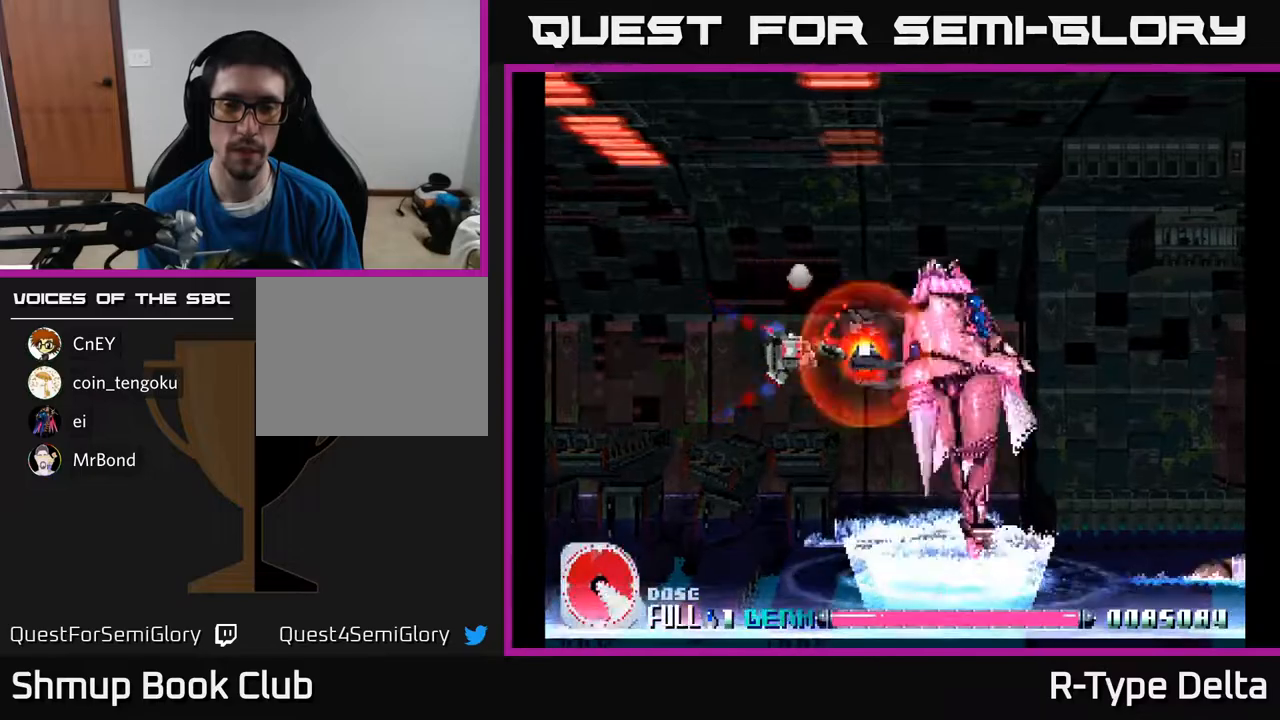
{"buttons": ["X", "DPAD_LEFT"], "events": [[67, "DPAD_LEFT", "down"], [400, "DPAD_UP", "up"]]}
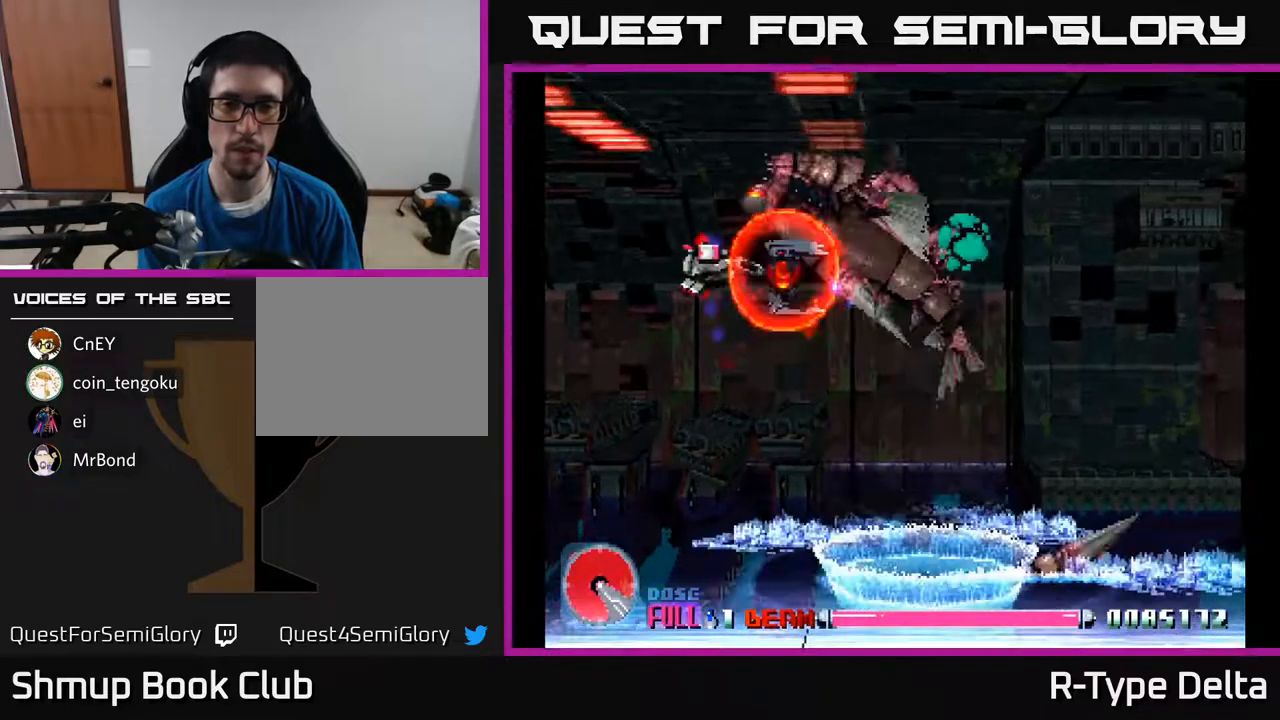
{"buttons": ["X", "DPAD_DOWN"], "events": [[233, "X", "up"], [300, "DPAD_DOWN", "down"], [300, "X", "down"], [450, "DPAD_LEFT", "up"]]}
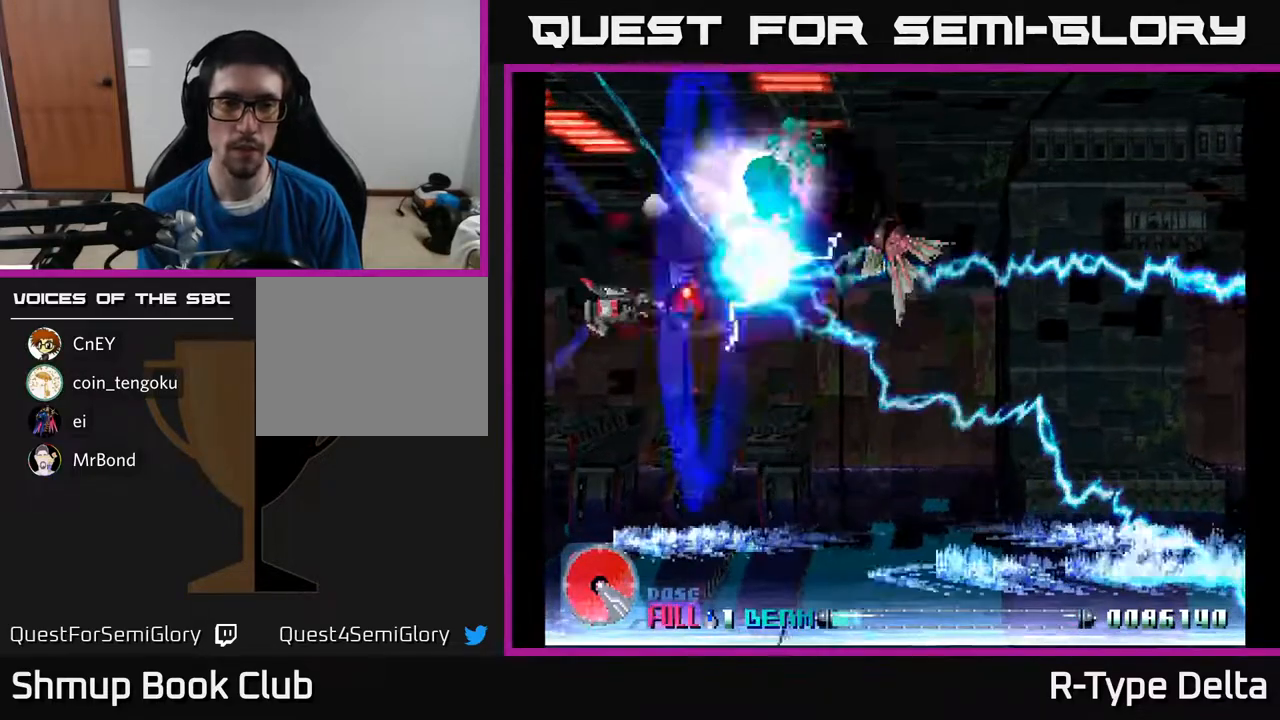
{"buttons": ["X", "DPAD_DOWN"], "events": [[150, "DPAD_RIGHT", "down"], [167, "DPAD_DOWN", "up"], [417, "DPAD_DOWN", "down"], [467, "DPAD_RIGHT", "up"]]}
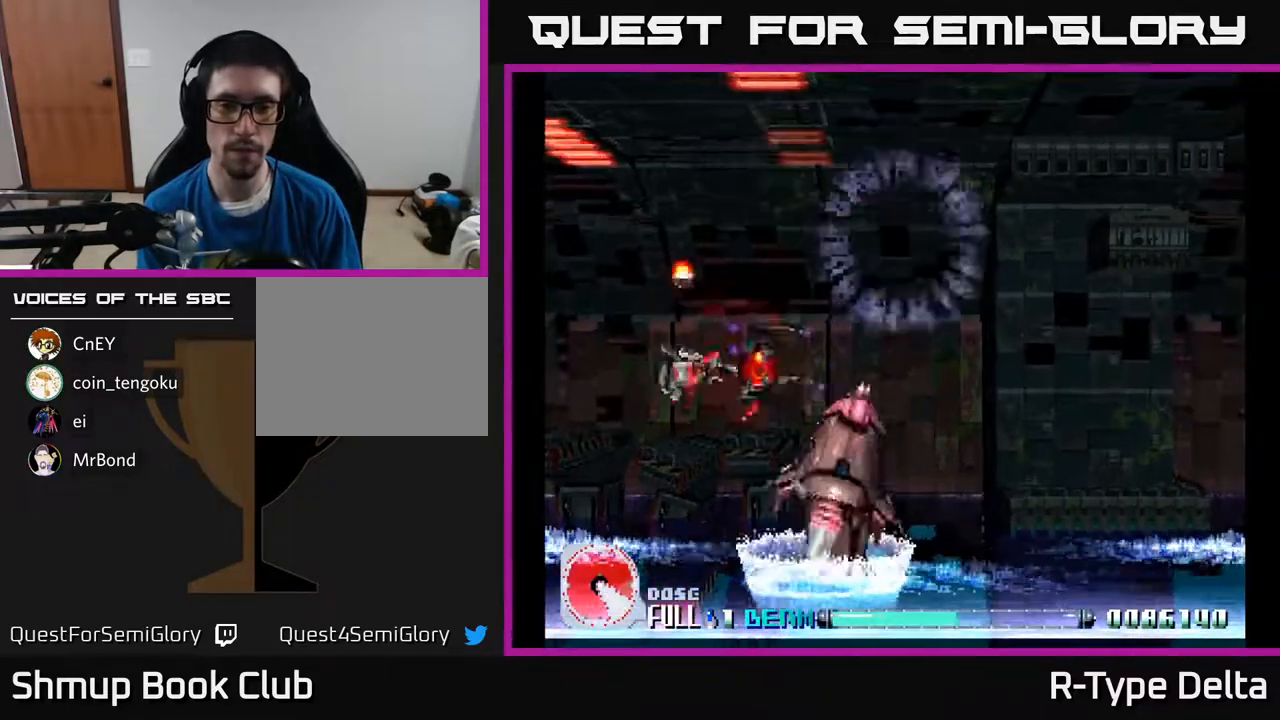
{"buttons": ["DPAD_UP"], "events": [[67, "DPAD_DOWN", "up"], [133, "DPAD_UP", "down"], [283, "DPAD_RIGHT", "down"], [367, "DPAD_UP", "up"], [383, "DPAD_UP", "down"], [450, "X", "up"], [467, "DPAD_RIGHT", "up"]]}
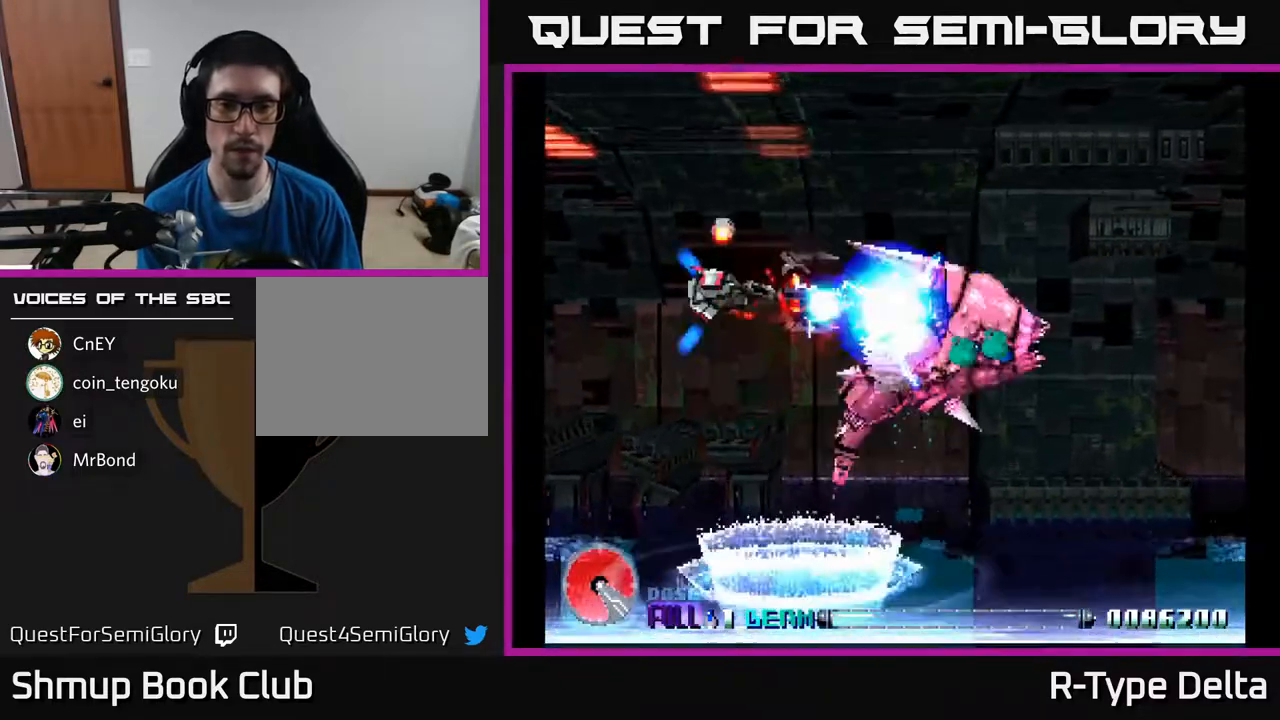
{"buttons": ["X", "DPAD_LEFT"], "events": [[17, "X", "down"], [50, "DPAD_UP", "up"], [83, "X", "up"], [100, "DPAD_DOWN", "down"], [133, "X", "down"], [333, "DPAD_RIGHT", "down"], [367, "DPAD_DOWN", "up"], [433, "DPAD_RIGHT", "up"], [483, "DPAD_LEFT", "down"]]}
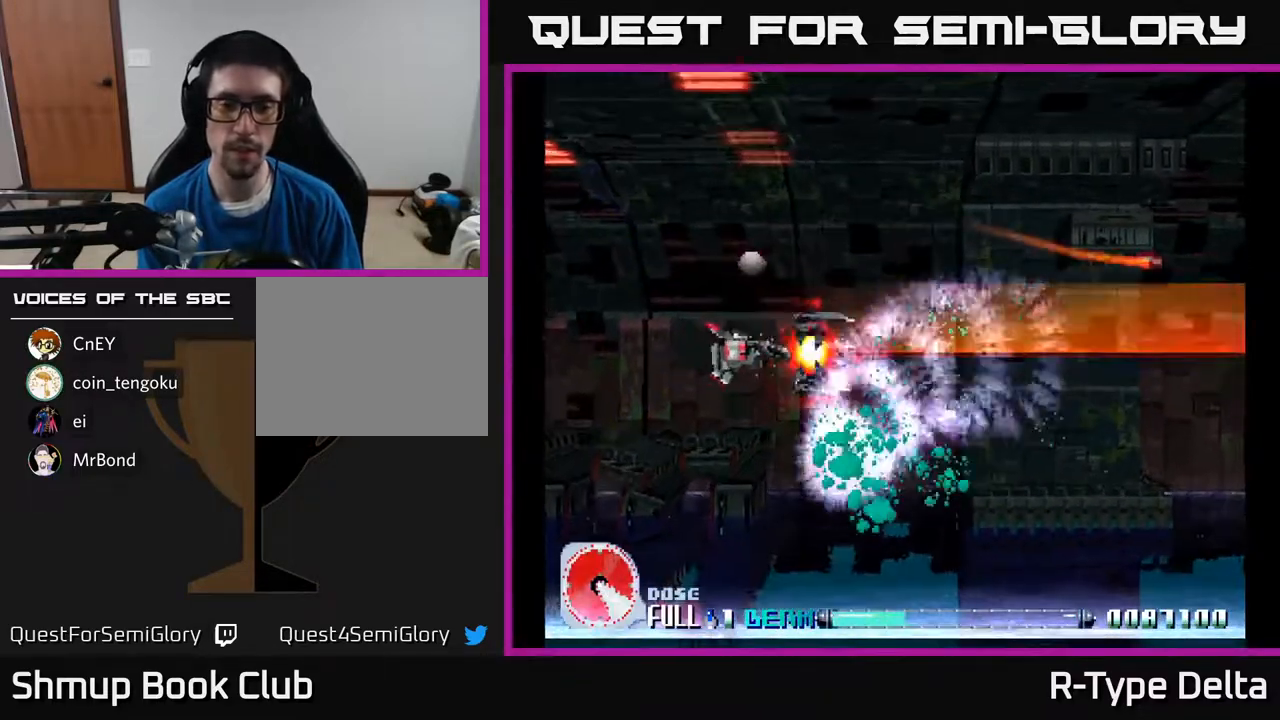
{"buttons": ["X"], "events": [[83, "DPAD_LEFT", "up"], [150, "DPAD_RIGHT", "down"], [317, "DPAD_RIGHT", "up"]]}
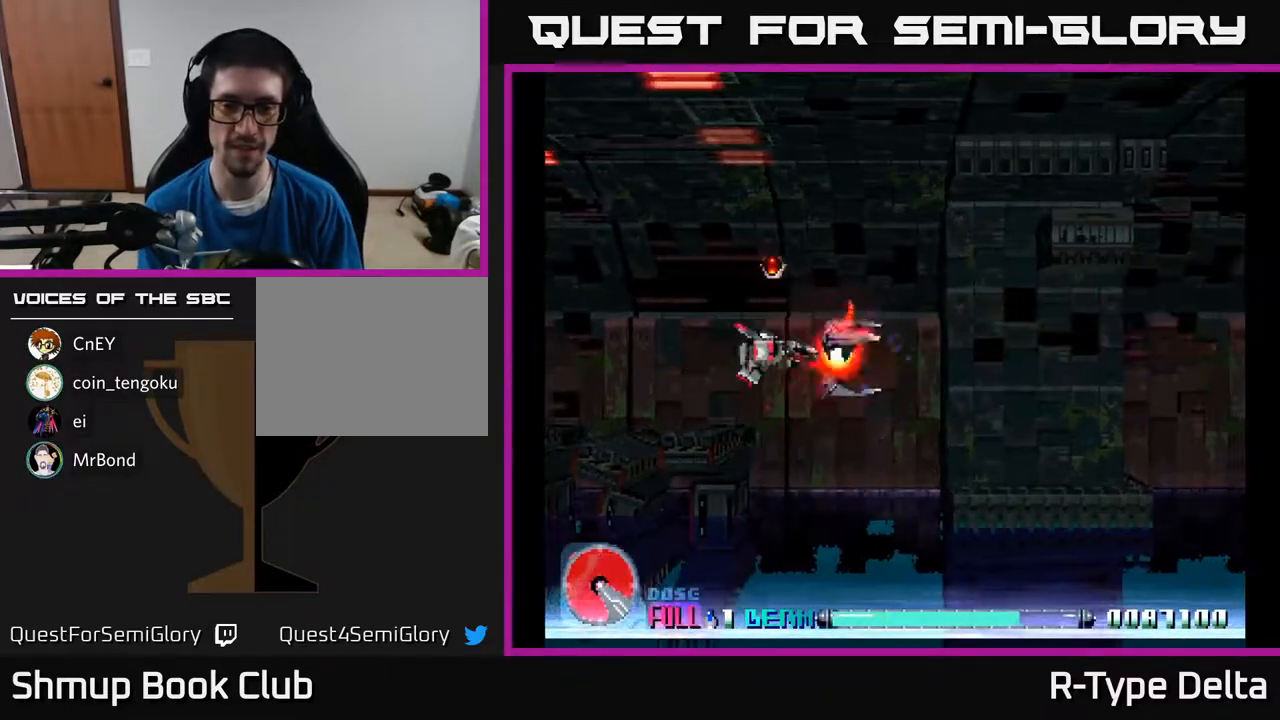
{"buttons": ["X"], "events": []}
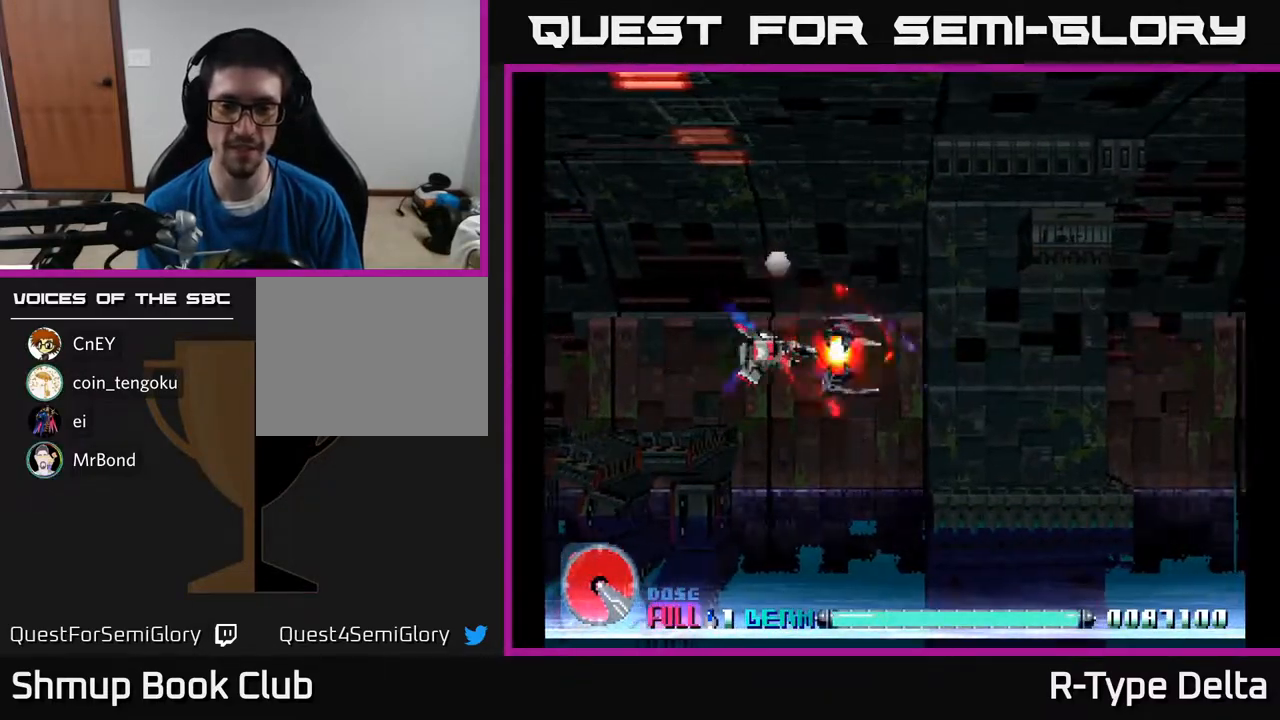
{"buttons": ["X"], "events": []}
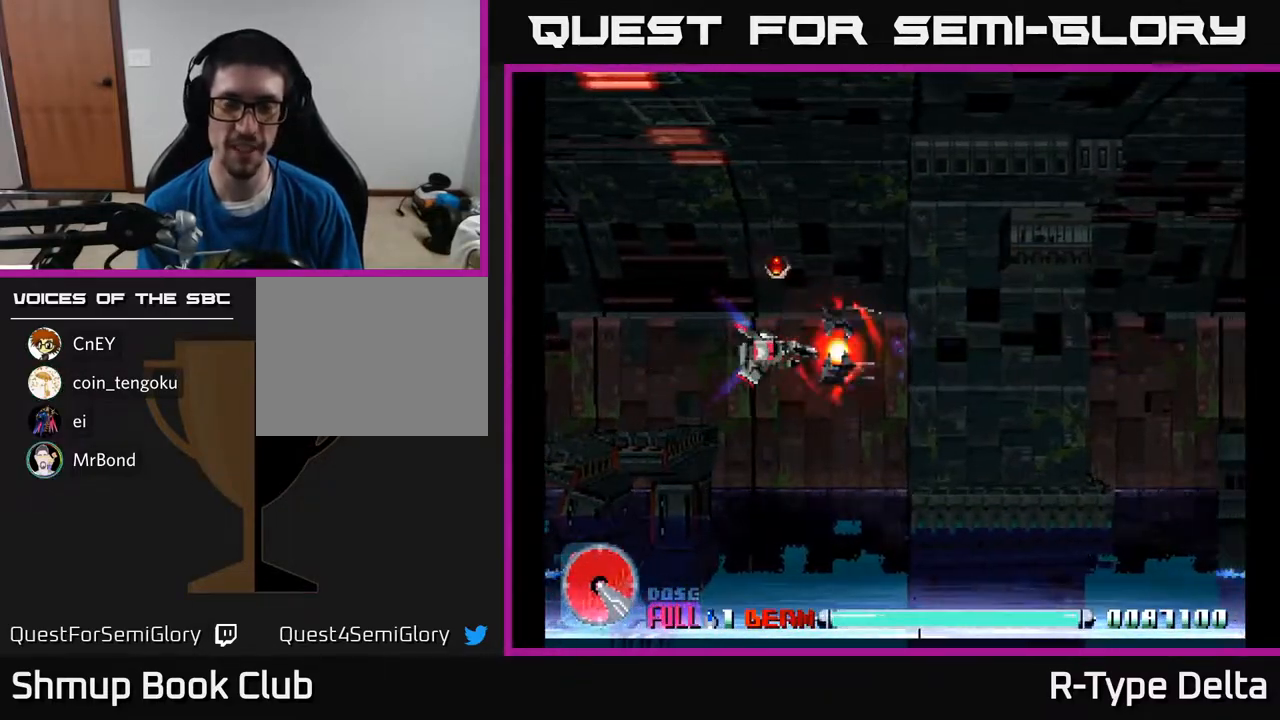
{"buttons": ["X"], "events": []}
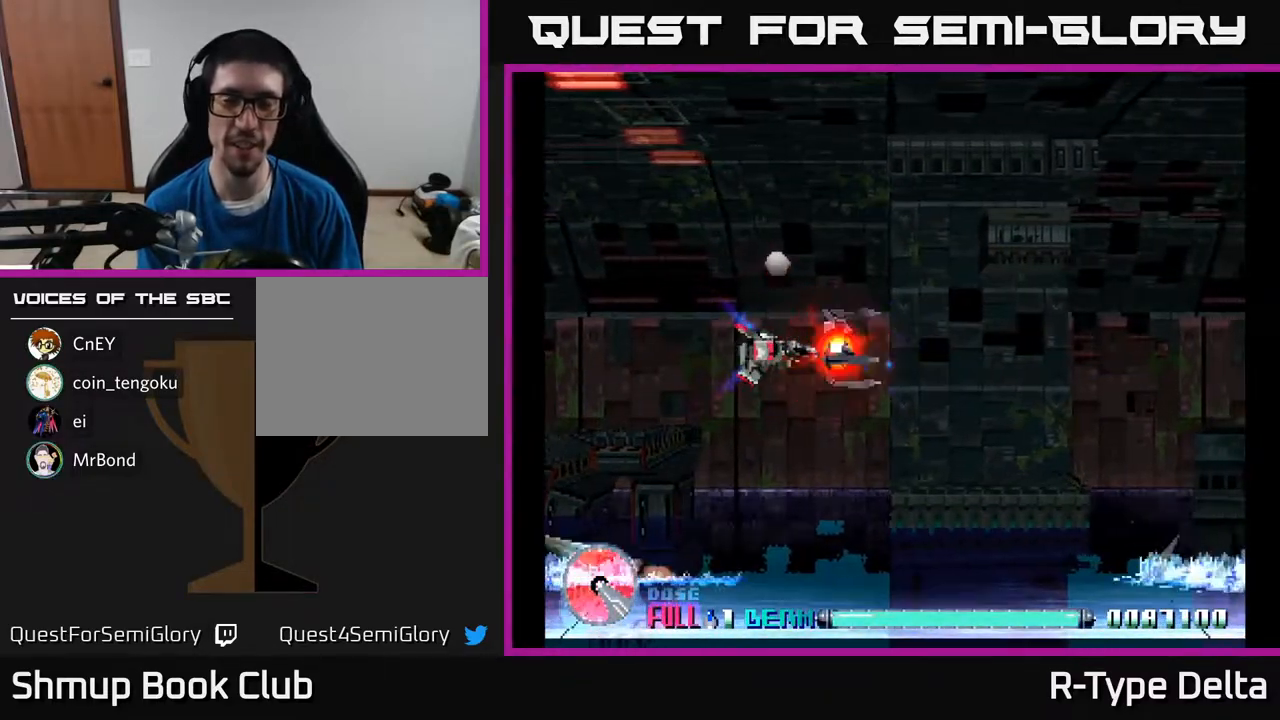
{"buttons": ["X"], "events": []}
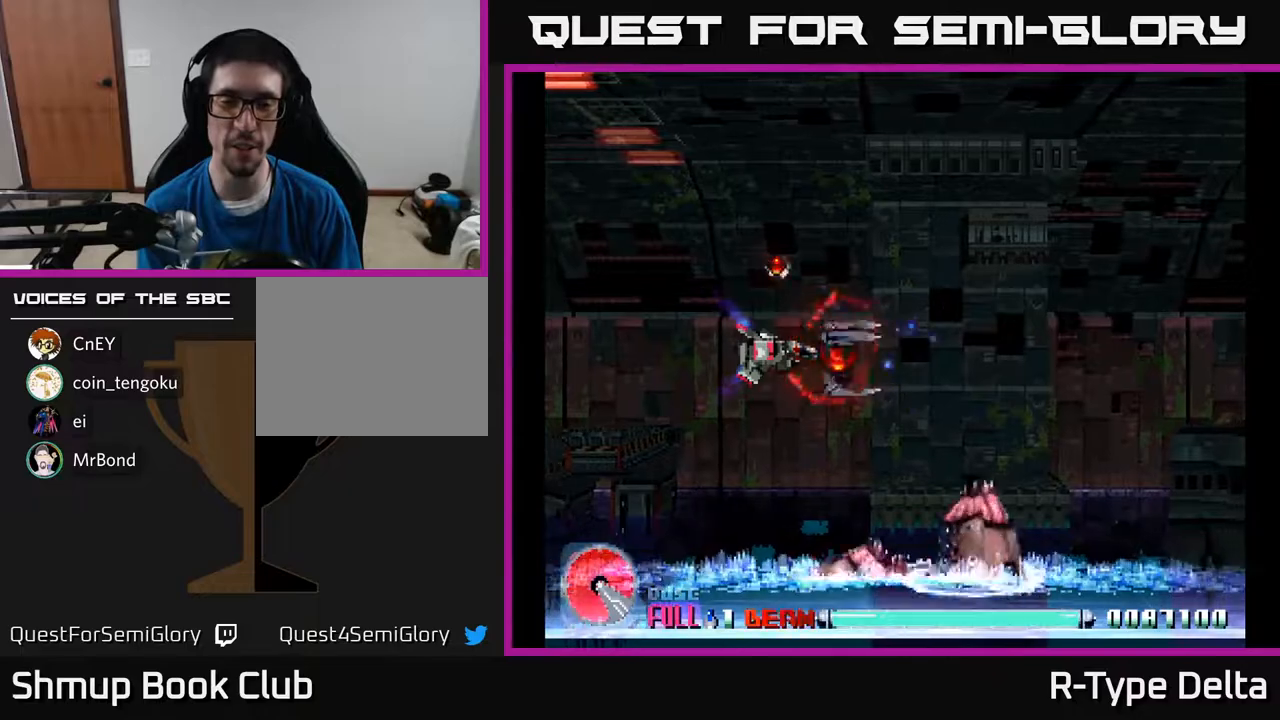
{"buttons": ["X", "DPAD_RIGHT"], "events": [[67, "DPAD_LEFT", "down"], [367, "DPAD_LEFT", "up"], [417, "DPAD_RIGHT", "down"]]}
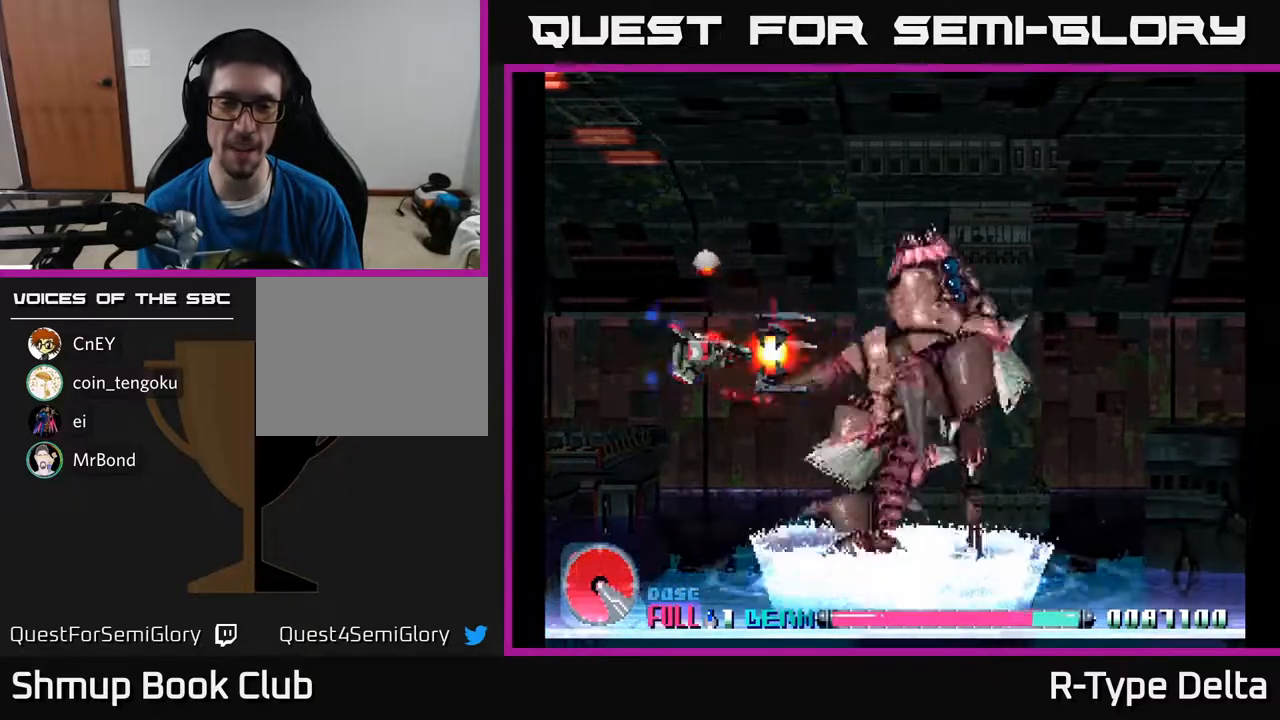
{"buttons": ["X", "DPAD_DOWN"]}
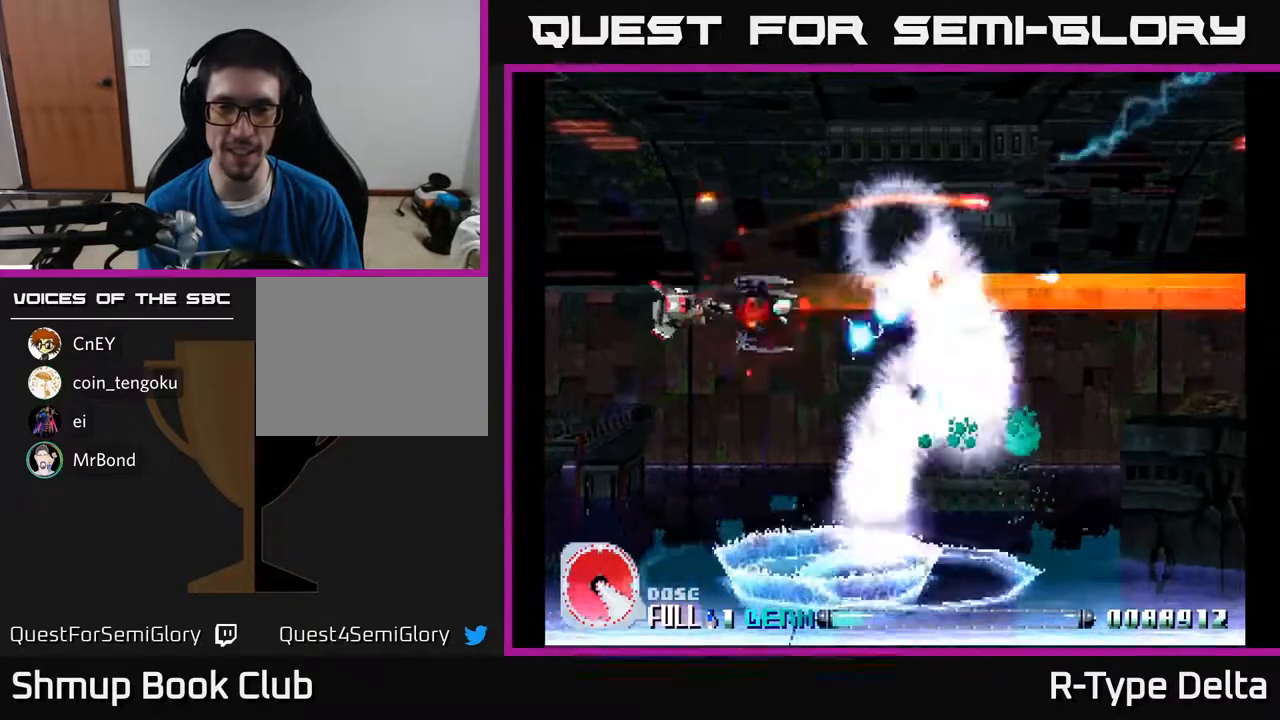
{"buttons": ["X"], "events": [[17, "DPAD_DOWN", "up"], [17, "DPAD_RIGHT", "down"], [217, "DPAD_DOWN", "down"], [283, "DPAD_DOWN", "up"], [367, "DPAD_RIGHT", "up"]]}
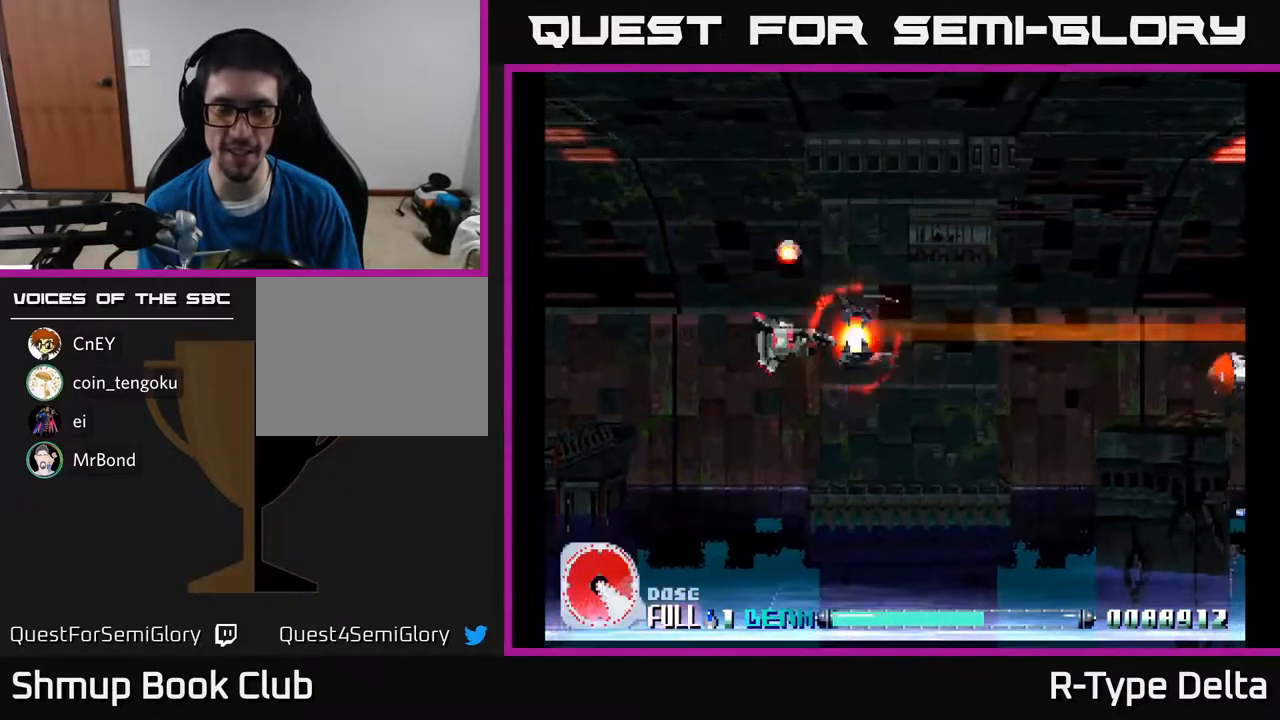
{"buttons": ["X"], "events": []}
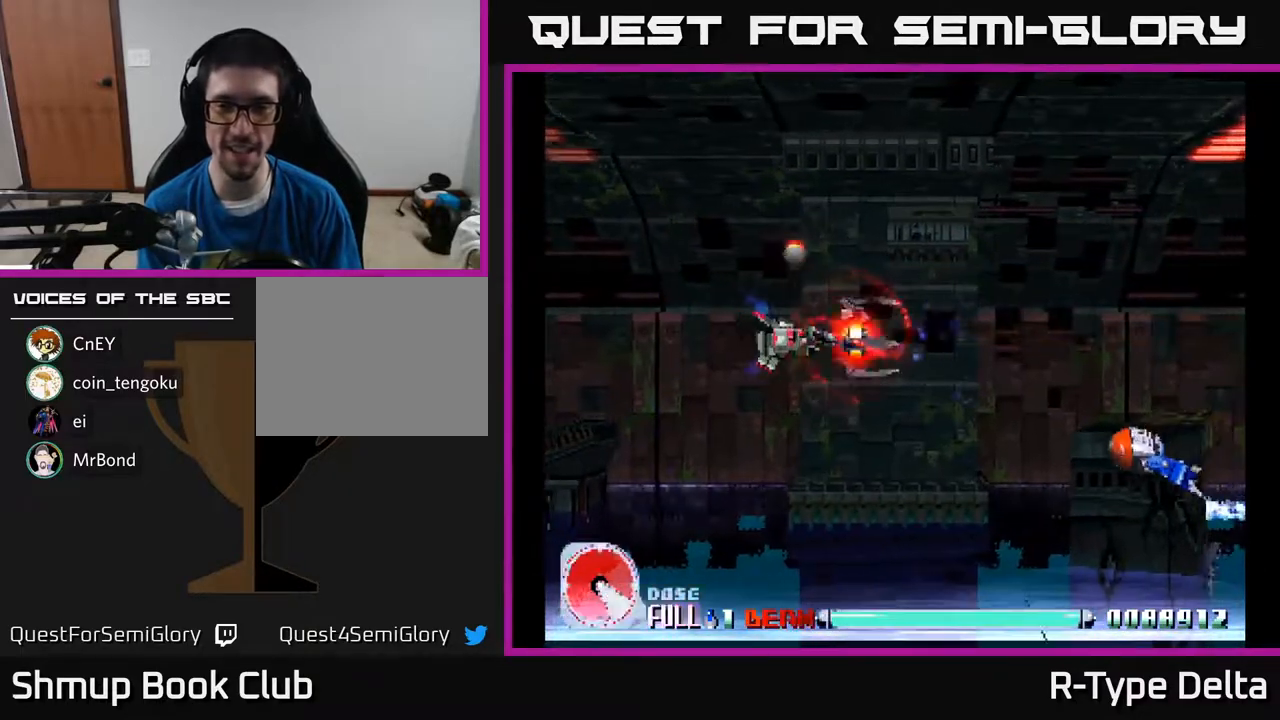
{"buttons": [], "events": [[117, "DPAD_DOWN", "down"], [483, "X", "up"], [500, "DPAD_DOWN", "up"]]}